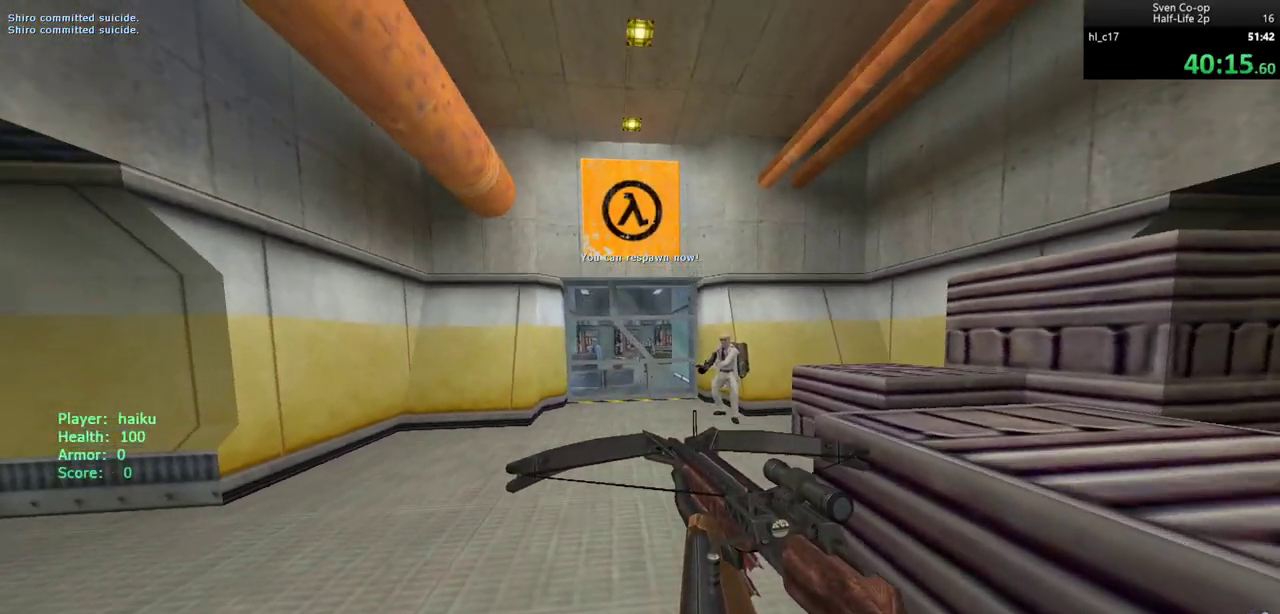
Gameplay with keyboard and mouse; each line is a JSON object with the keys and mouse buttons held at the frame after it. "events" lists presses ("down") and releases ("up") of "a", "alt", "c", "ctrl", "d", "e", "f", "q", "r", "s", "shift", "space", "tab", "v", "w", "x", "z", "mouse_left", "mouse_middle", "mouse_right", "mouse_wheel_up" and "mouse_wheel_down" between this image and that frame as [ms after this image, input, new state], when the widget could be followed in between. "mouse_left", "mouse_middle", "mouse_right", "mouse_wheel_up", "mouse_wheel_down" = the "left", "middle", "right", "wheel_up", "wheel_down" buttons of the "mouse" list. No other keys are recorded. Mouse movement is not recorded.
{"keys": ["s"], "mouse": [], "events": [[50, "a", "down"], [100, "w", "down"], [150, "a", "up"], [283, "a", "down"], [283, "w", "up"], [333, "a", "up"], [417, "s", "down"]]}
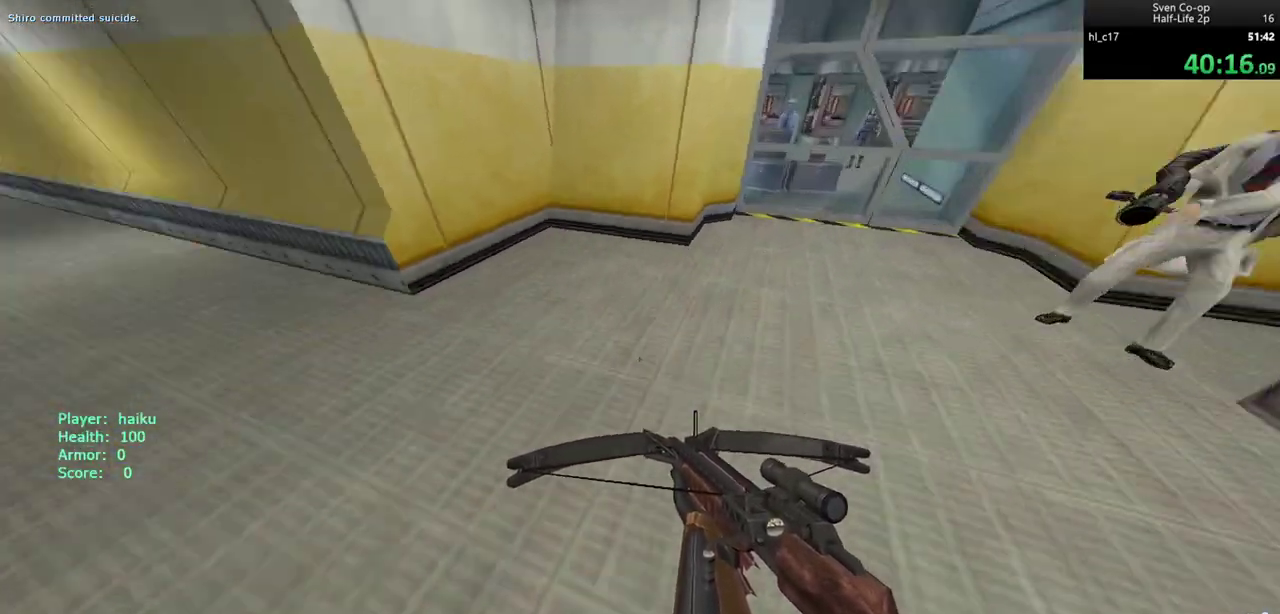
{"keys": [], "mouse": [], "events": [[17, "a", "down"], [83, "a", "up"], [100, "s", "up"]]}
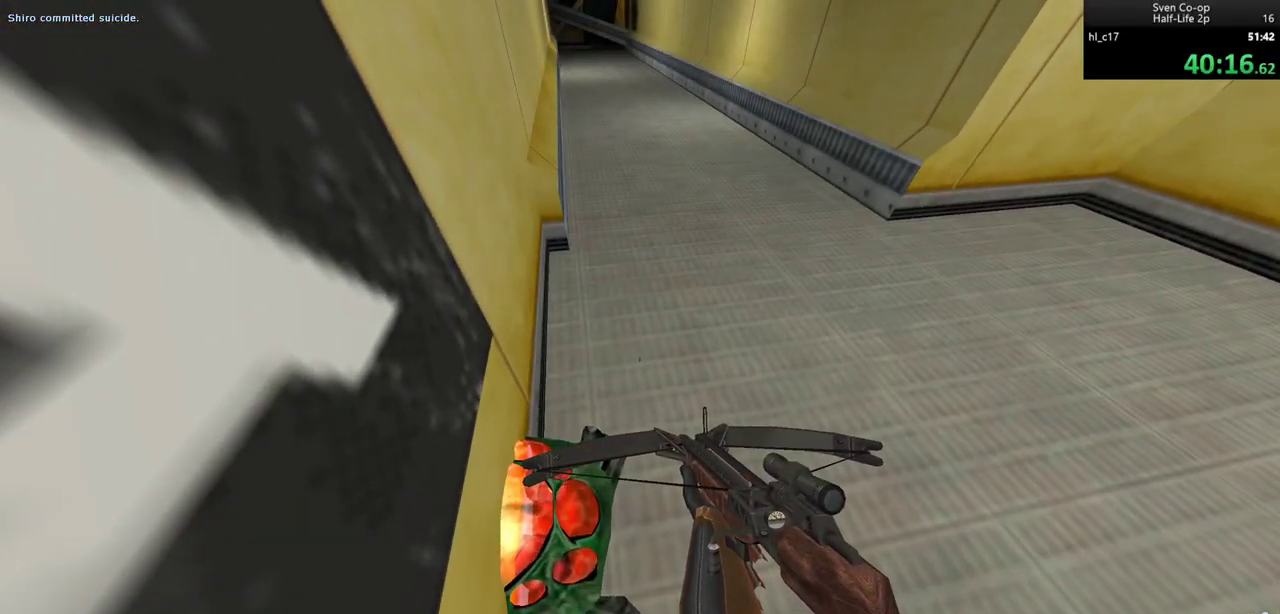
{"keys": [], "mouse": [], "events": []}
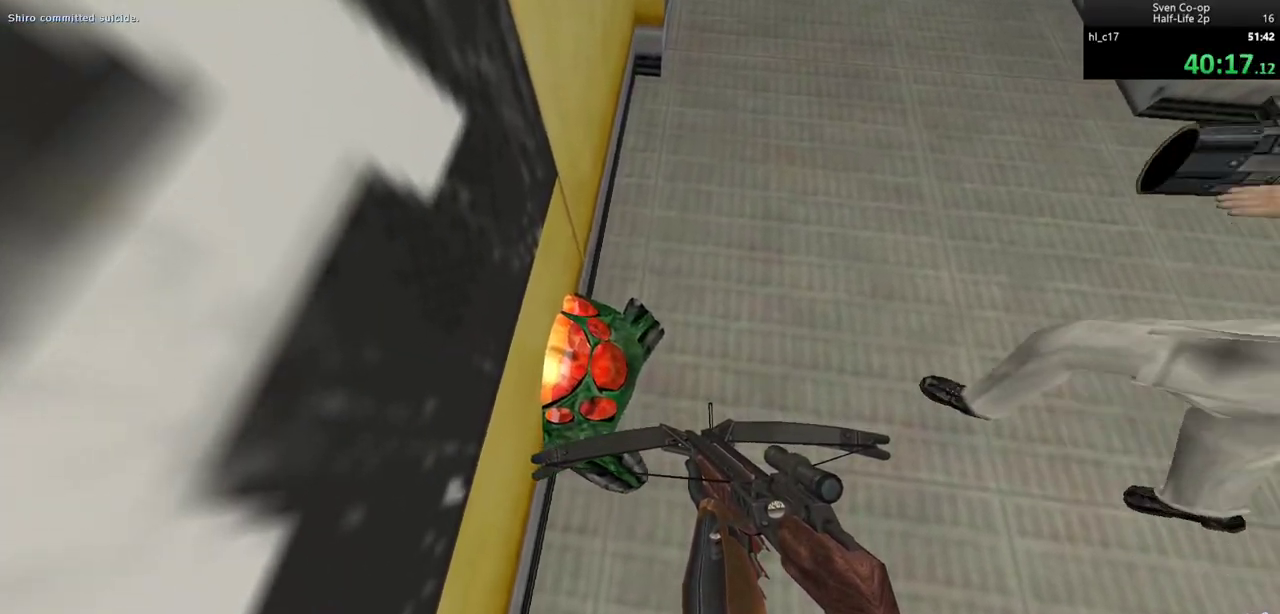
{"keys": [], "mouse": [], "events": []}
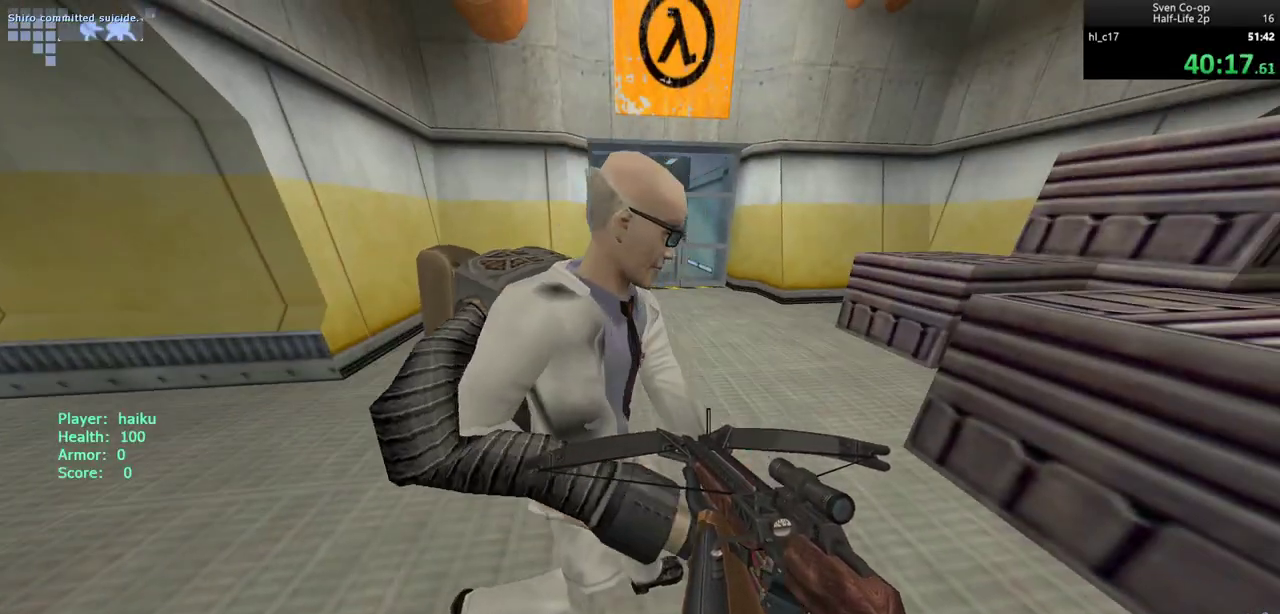
{"keys": ["d", "w"], "mouse": [], "events": [[300, "d", "down"], [300, "mouse_left", "down"], [350, "mouse_left", "up"], [433, "w", "down"]]}
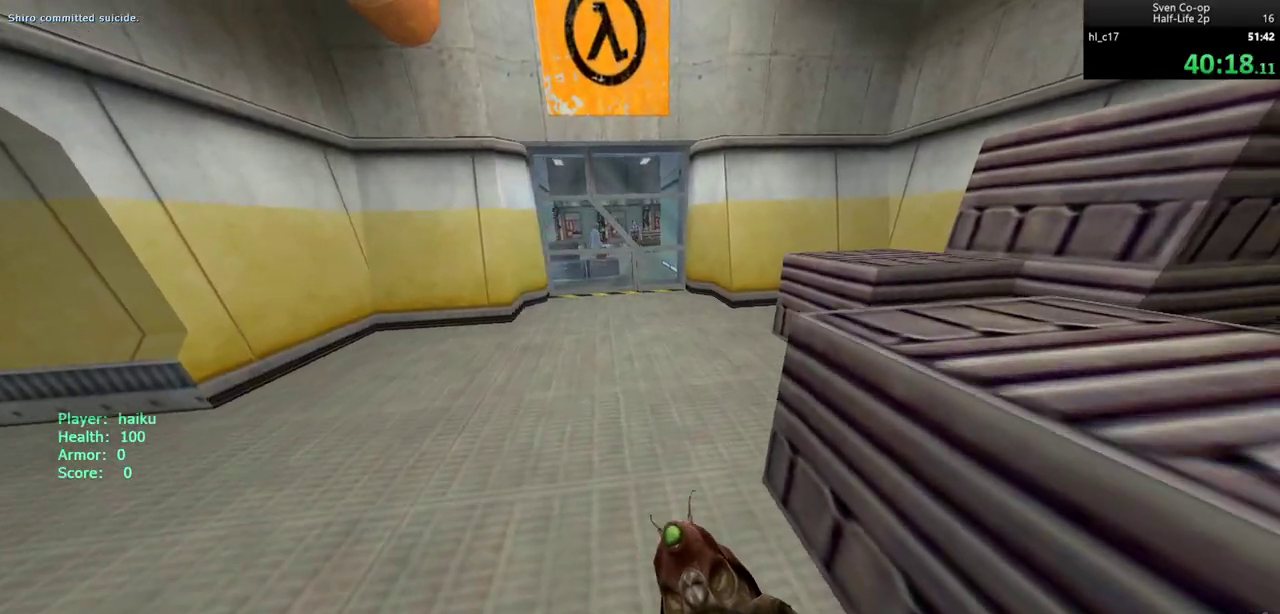
{"keys": ["ctrl", "d"], "mouse": [], "events": [[33, "d", "up"], [117, "mouse_wheel_down", "down"], [167, "d", "down"], [267, "ctrl", "down"], [267, "w", "up"], [367, "mouse_wheel_down", "up"]]}
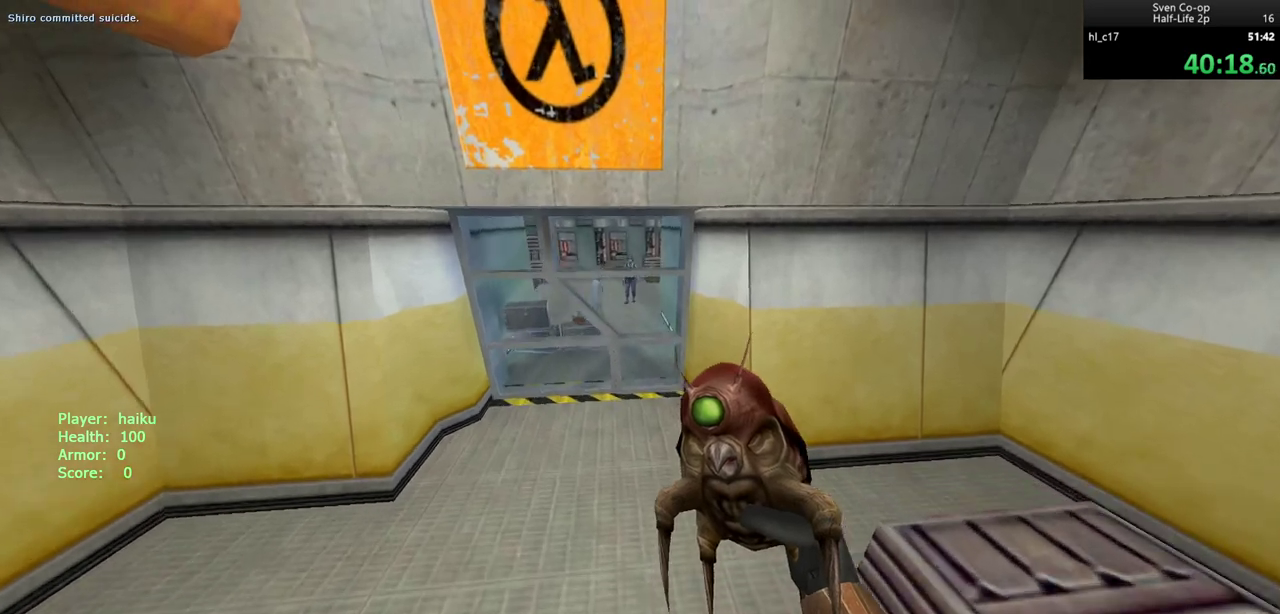
{"keys": ["a", "s"], "mouse": [], "events": [[183, "ctrl", "up"], [367, "d", "up"], [417, "a", "down"], [467, "s", "down"]]}
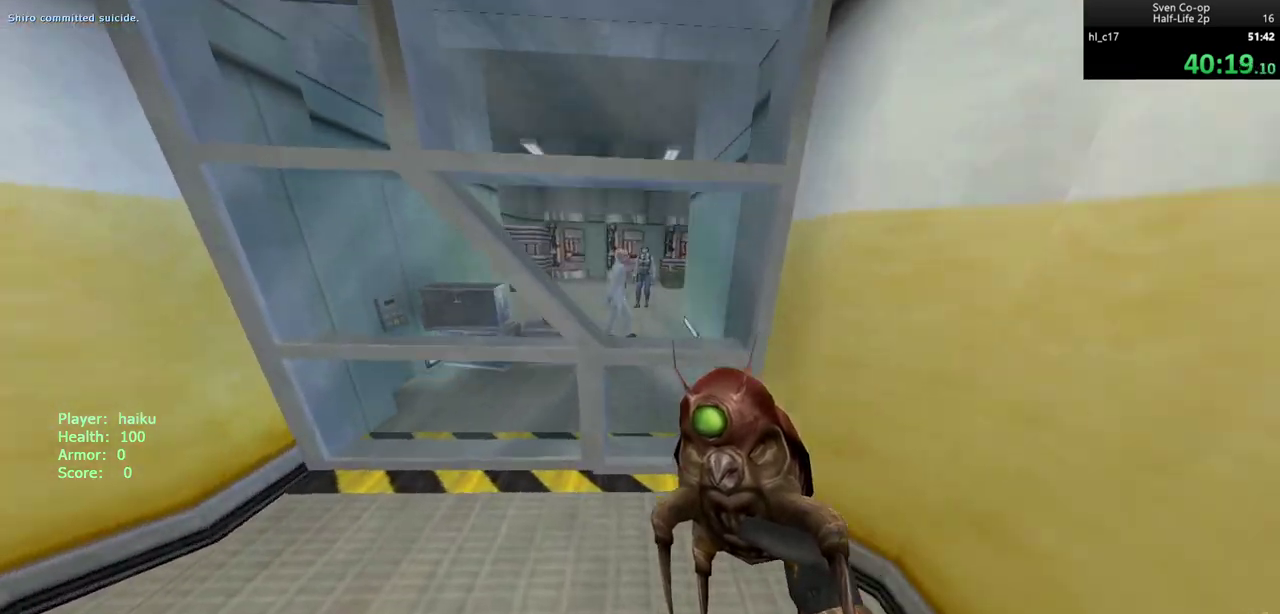
{"keys": [], "mouse": [], "events": [[17, "a", "up"], [100, "s", "up"]]}
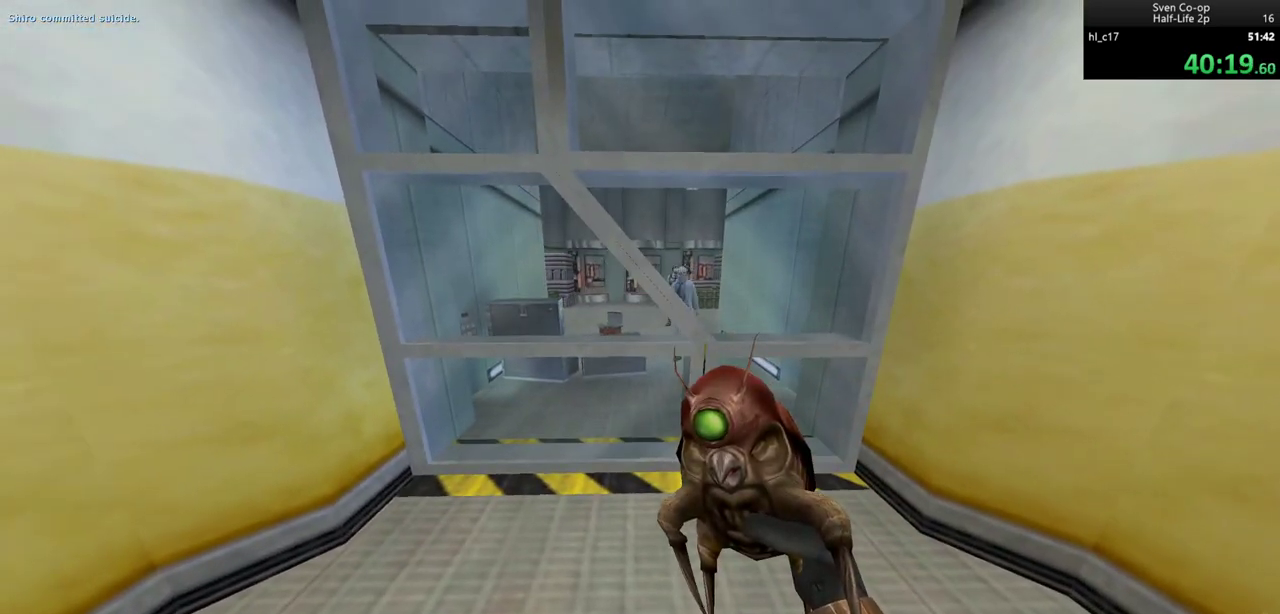
{"keys": [], "mouse": [], "events": []}
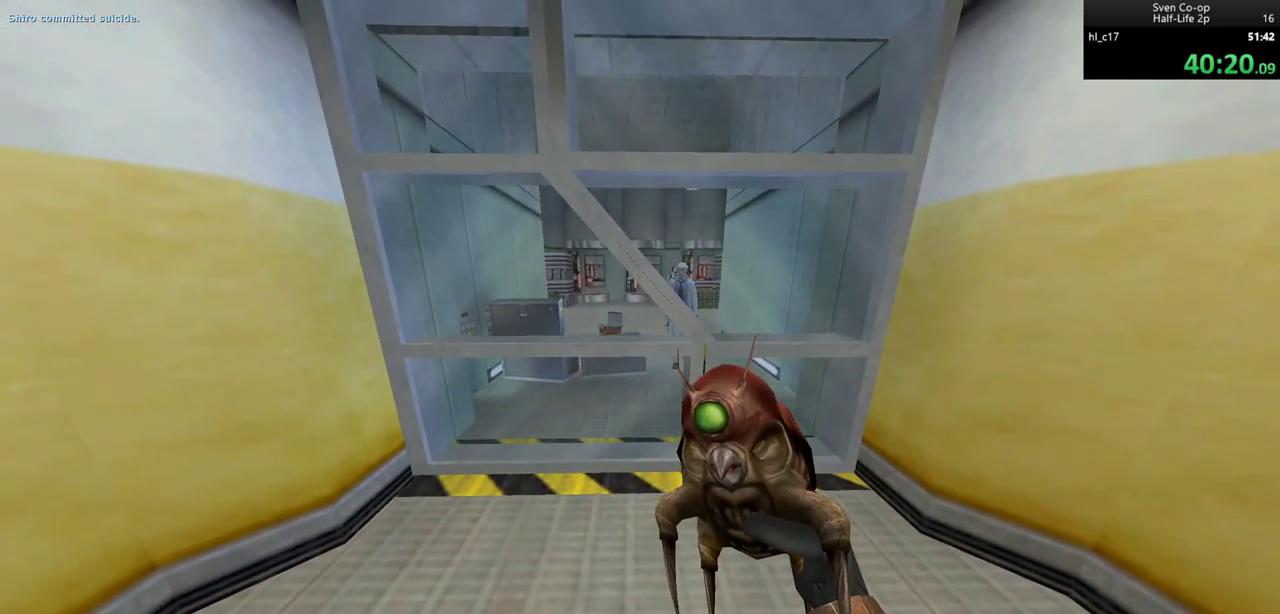
{"keys": [], "mouse": [], "events": []}
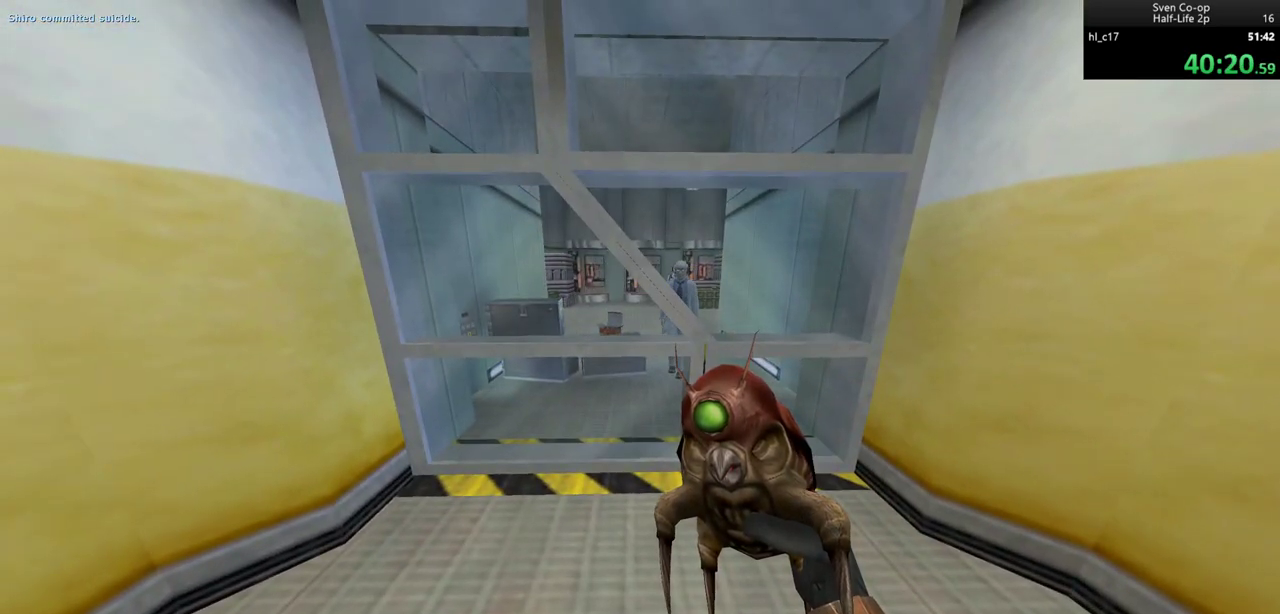
{"keys": [], "mouse": [], "events": []}
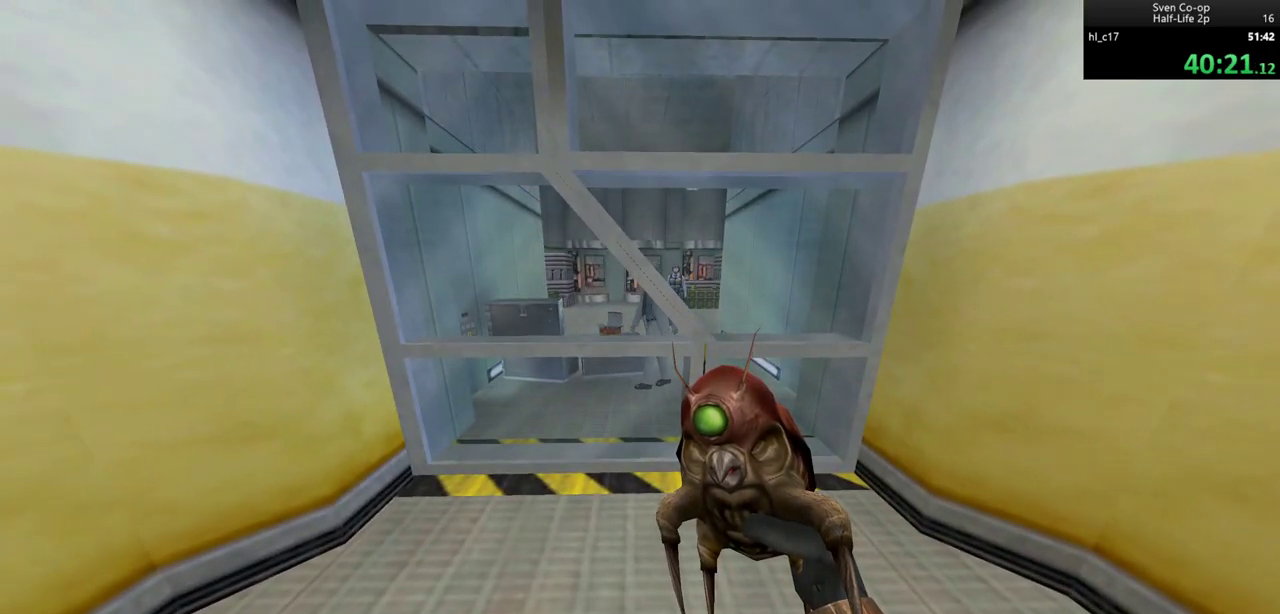
{"keys": [], "mouse": [], "events": []}
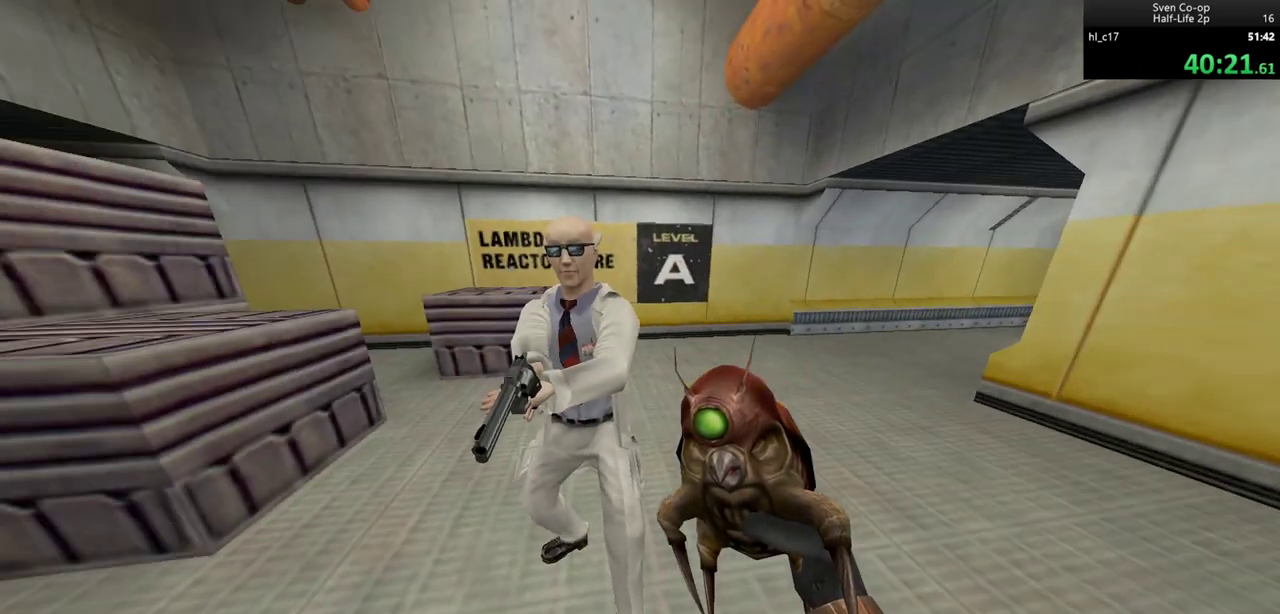
{"keys": [], "mouse": [], "events": []}
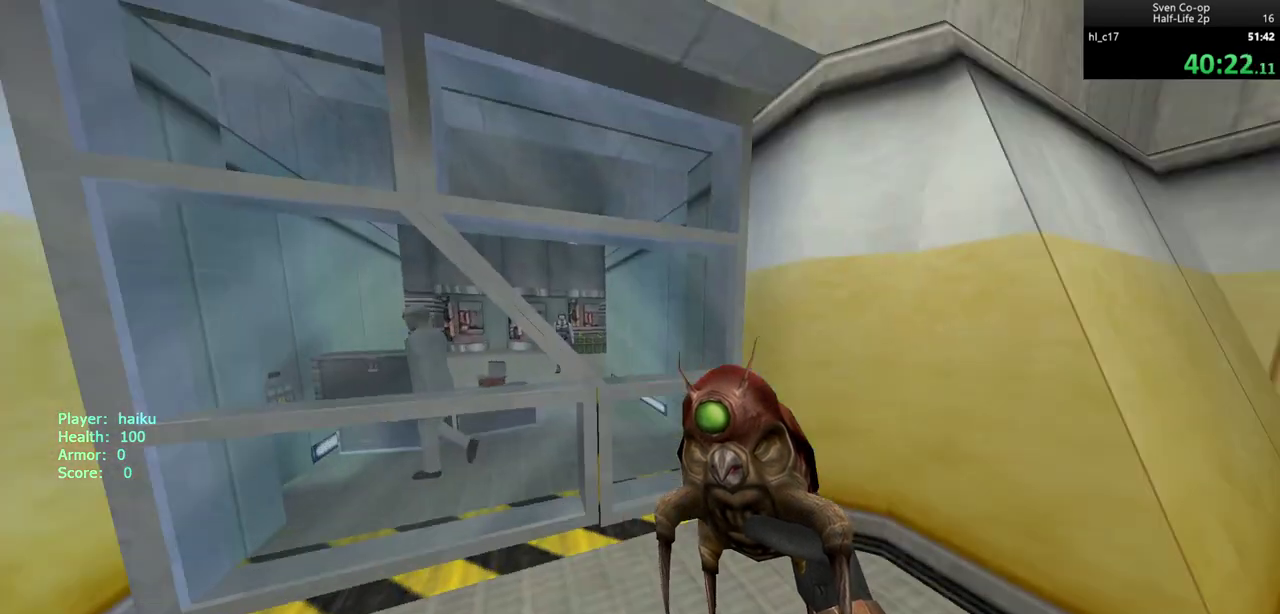
{"keys": ["w"], "mouse": [], "events": [[483, "w", "down"]]}
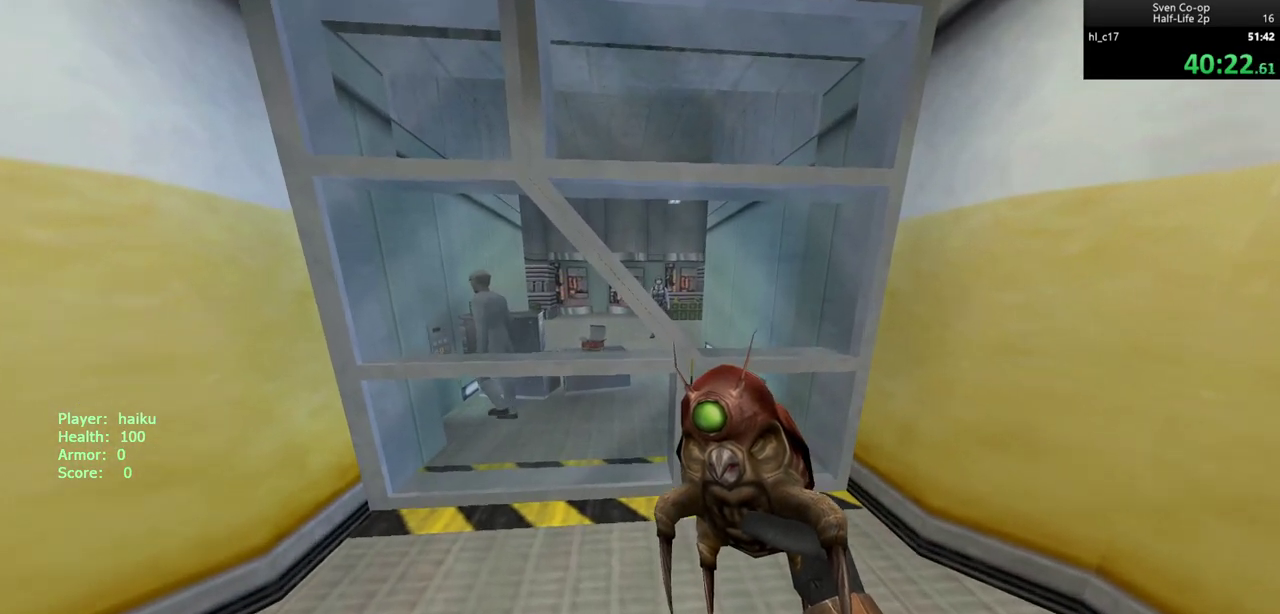
{"keys": ["w"], "mouse": [], "events": []}
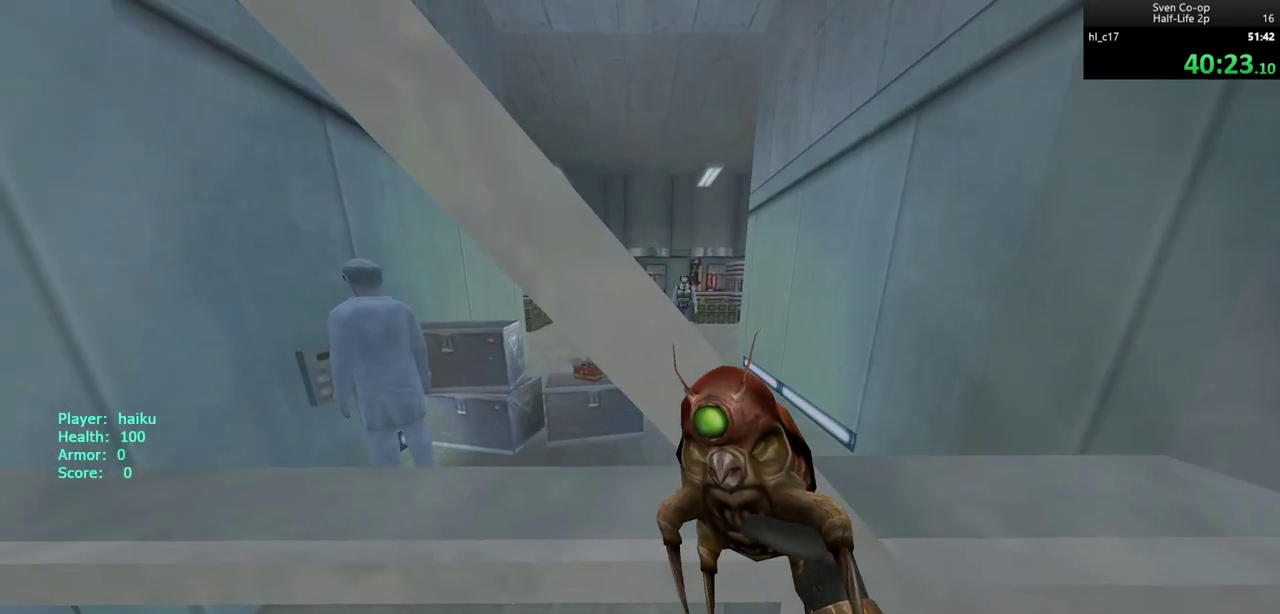
{"keys": ["w"], "mouse": [], "events": []}
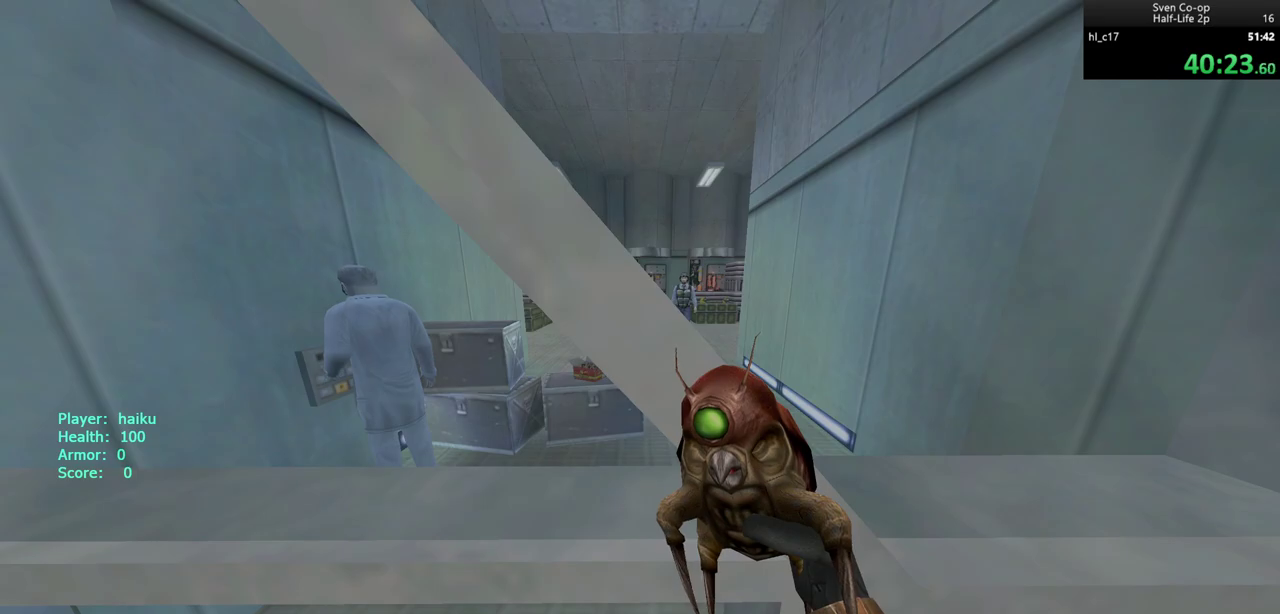
{"keys": ["w"], "mouse": [], "events": [[200, "mouse_left", "down"], [300, "mouse_left", "up"]]}
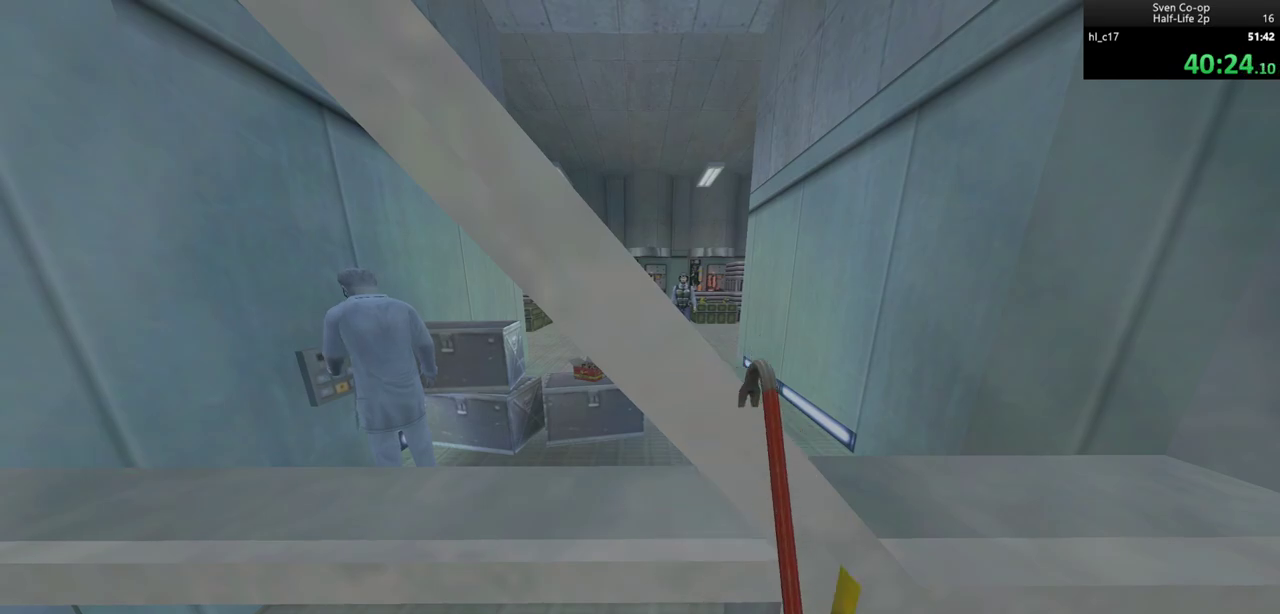
{"keys": ["w"], "mouse": [], "events": [[167, "mouse_left", "down"], [400, "mouse_left", "up"]]}
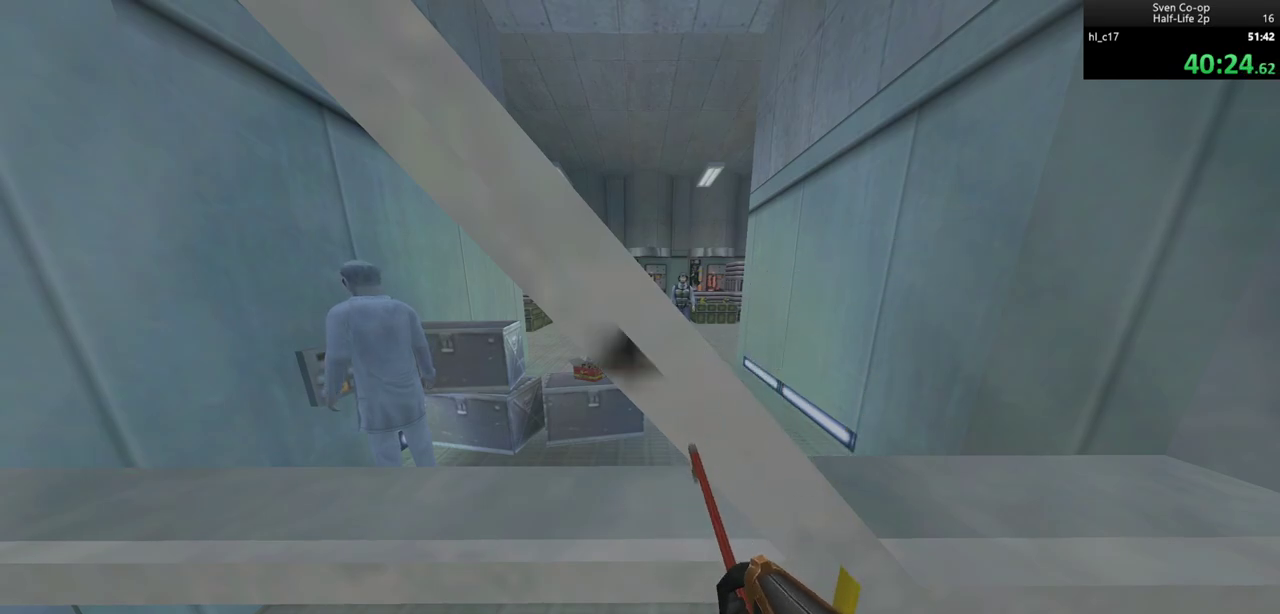
{"keys": ["w"], "mouse": [], "events": []}
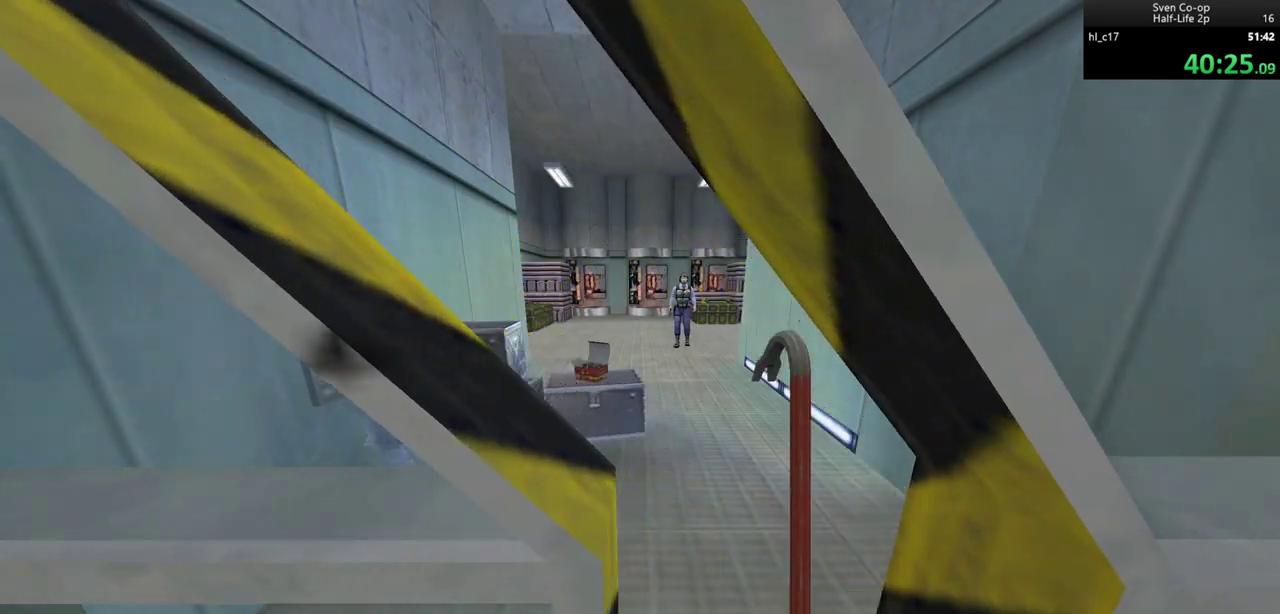
{"keys": ["ctrl", "d"], "mouse": ["wheel_down"], "events": [[300, "d", "down"], [300, "mouse_wheel_down", "down"], [383, "ctrl", "down"], [383, "w", "up"]]}
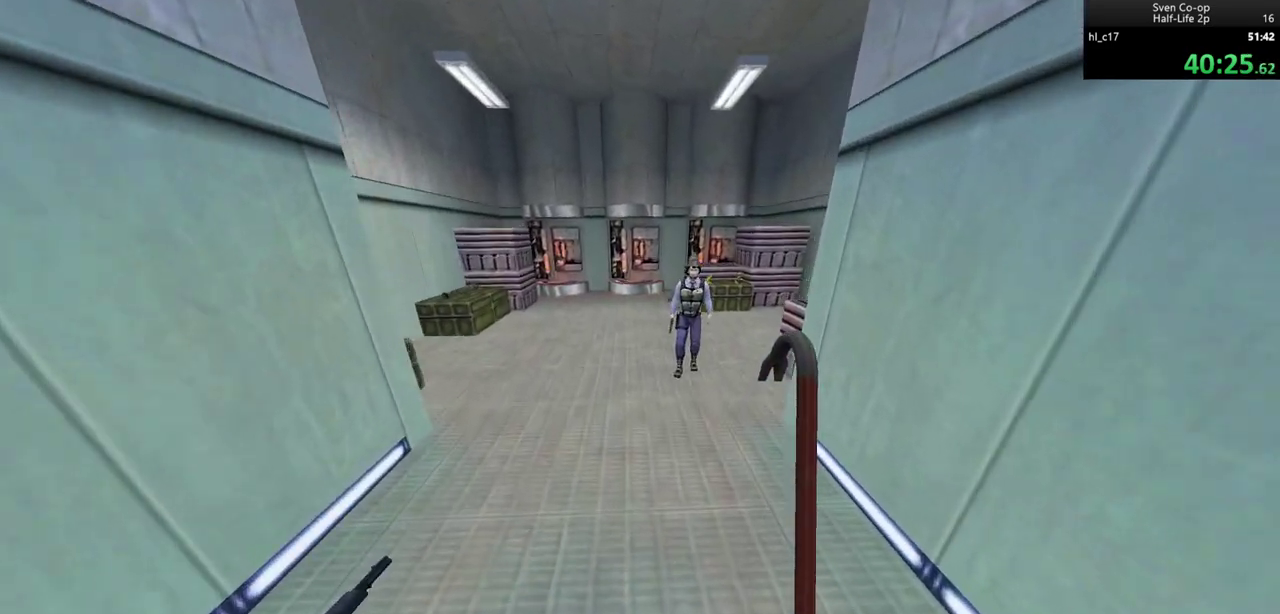
{"keys": ["a", "w"], "mouse": [], "events": [[33, "mouse_wheel_down", "up"], [83, "ctrl", "up"], [167, "a", "down"], [167, "d", "up"], [267, "w", "down"]]}
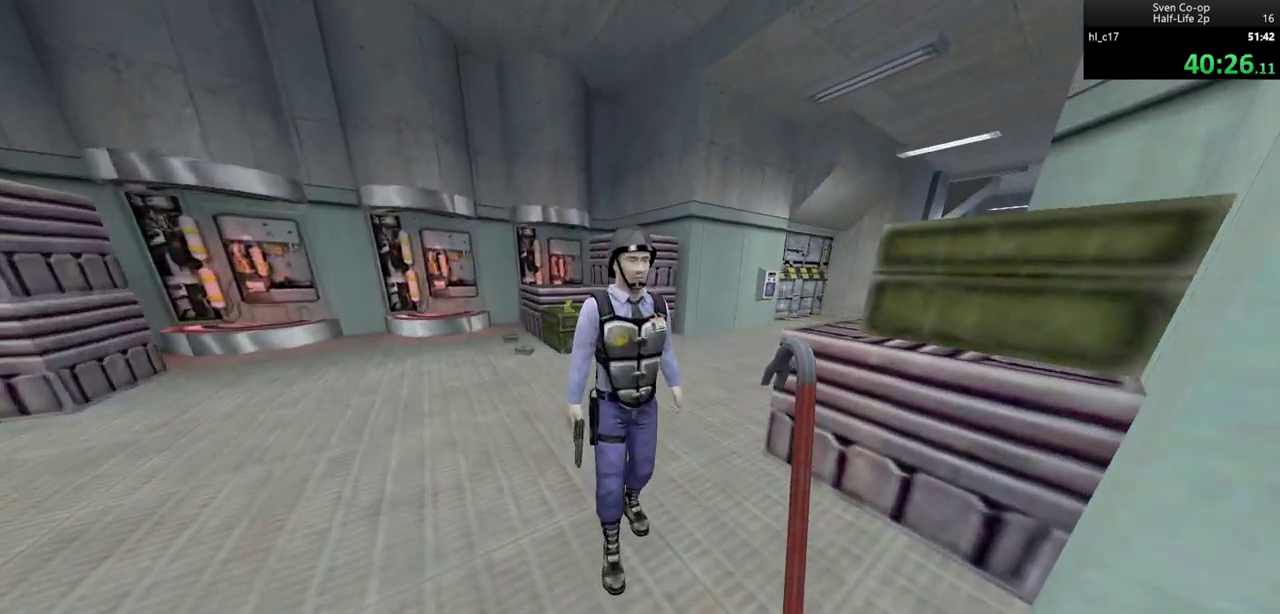
{"keys": ["a", "w"], "mouse": [], "events": [[133, "e", "down"], [233, "e", "up"]]}
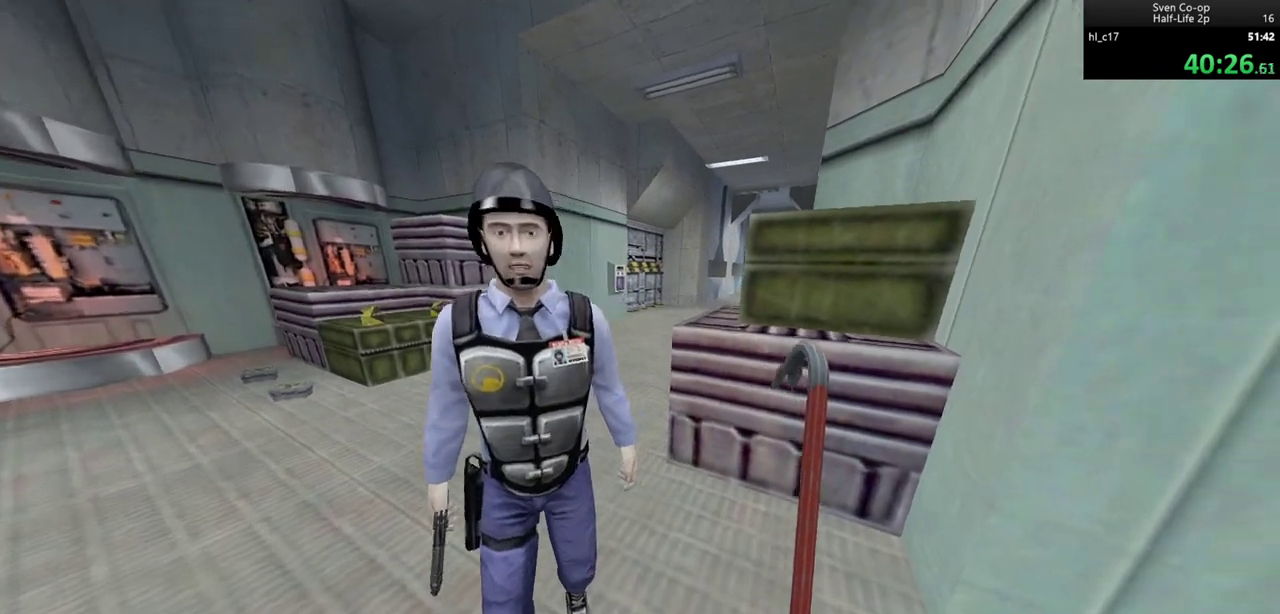
{"keys": ["a", "w"], "mouse": [], "events": [[350, "a", "up"], [383, "d", "down"], [433, "d", "up"], [483, "a", "down"]]}
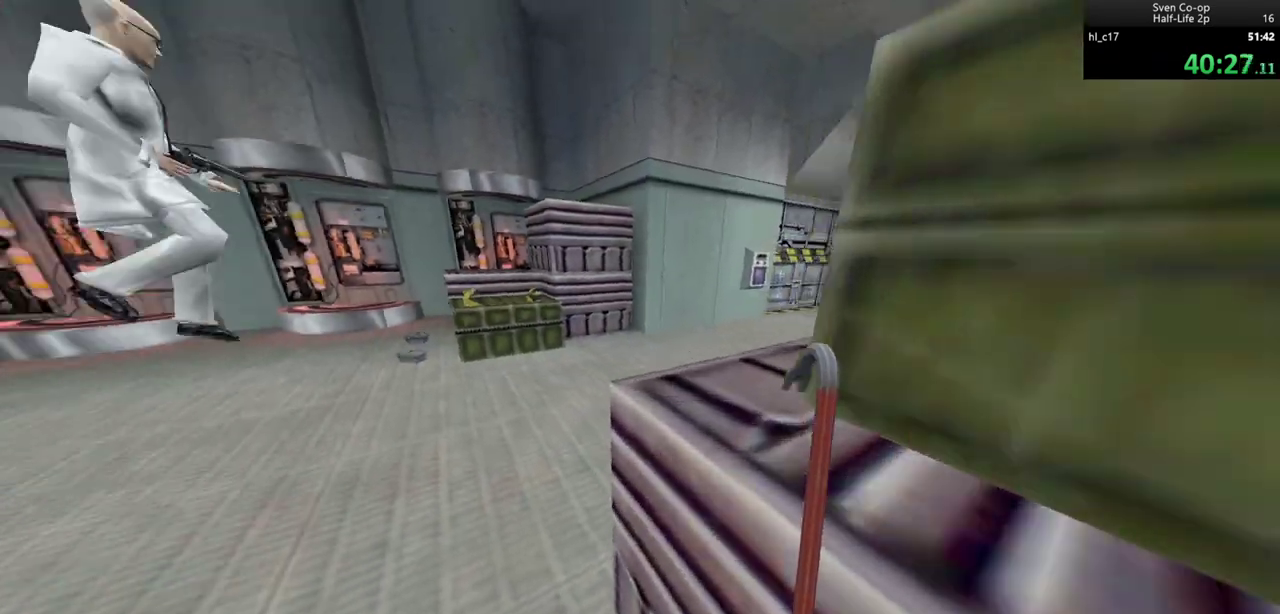
{"keys": ["d"], "mouse": [], "events": [[33, "a", "up"], [117, "d", "down"], [350, "w", "up"]]}